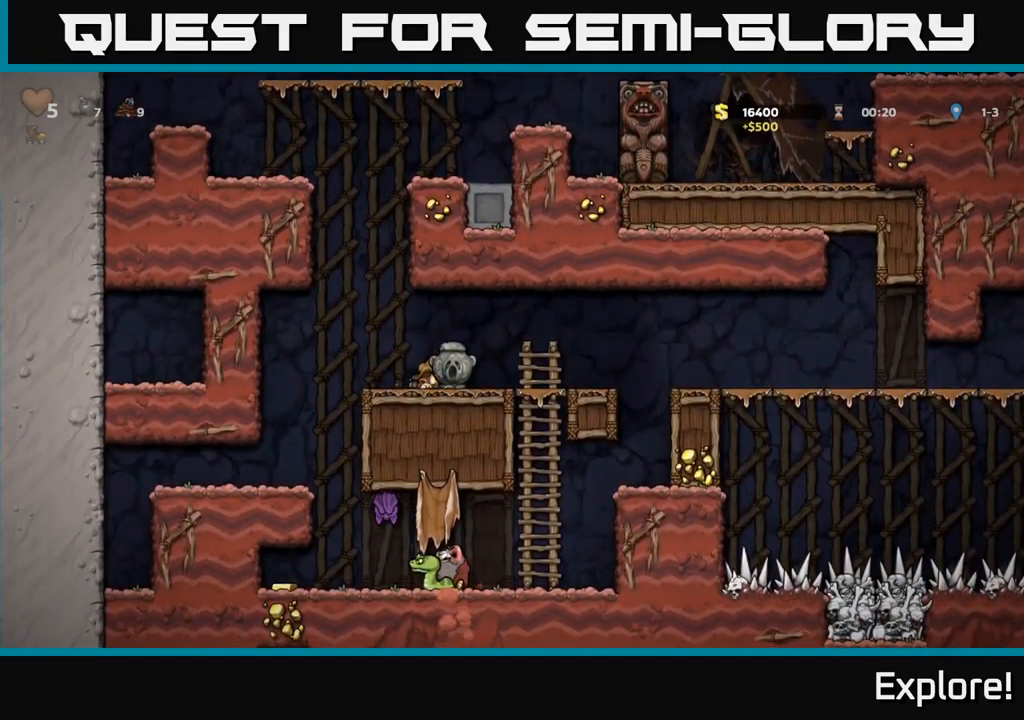
Gameplay with a controller (Xbox layout); each line is a JSON object with the inputs held at the frame after it. "events" lists button and stick changes between this image and that frame as [ms after this image, input, new state], when the widget could be followed in between. Not read: left_stick.
{"buttons": ["DPAD_LEFT"], "right_stick": "center", "events": [[17, "DPAD_DOWN", "up"], [84, "DPAD_LEFT", "down"], [200, "DPAD_LEFT", "up"], [367, "DPAD_LEFT", "down"]]}
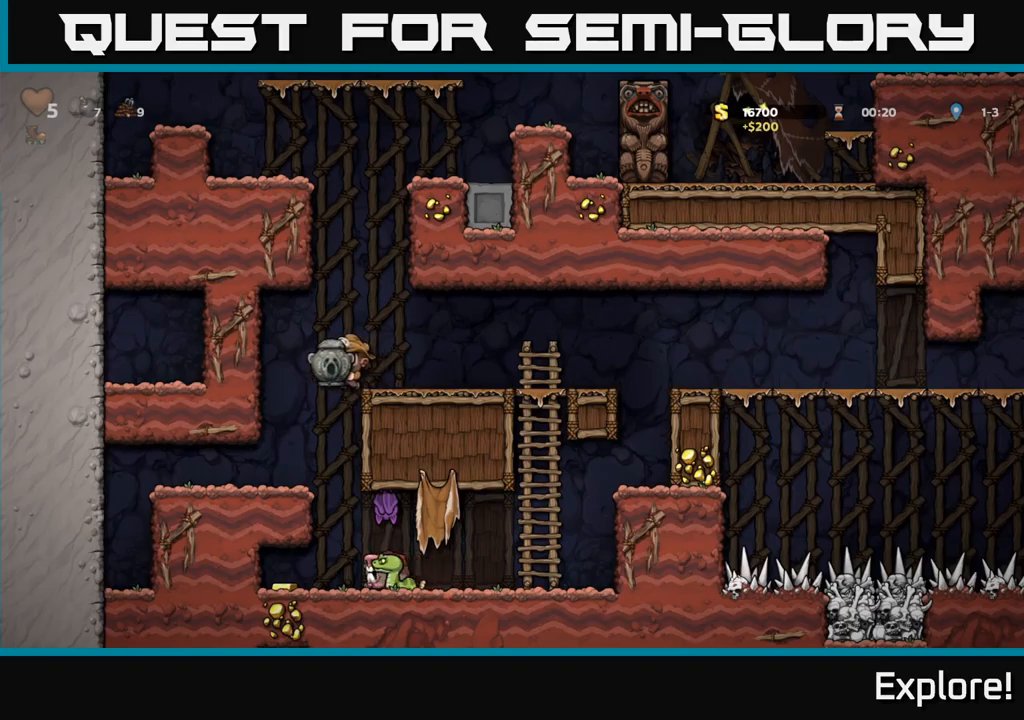
{"buttons": ["DPAD_LEFT"], "right_stick": "center", "events": [[33, "DPAD_LEFT", "up"], [433, "DPAD_LEFT", "down"]]}
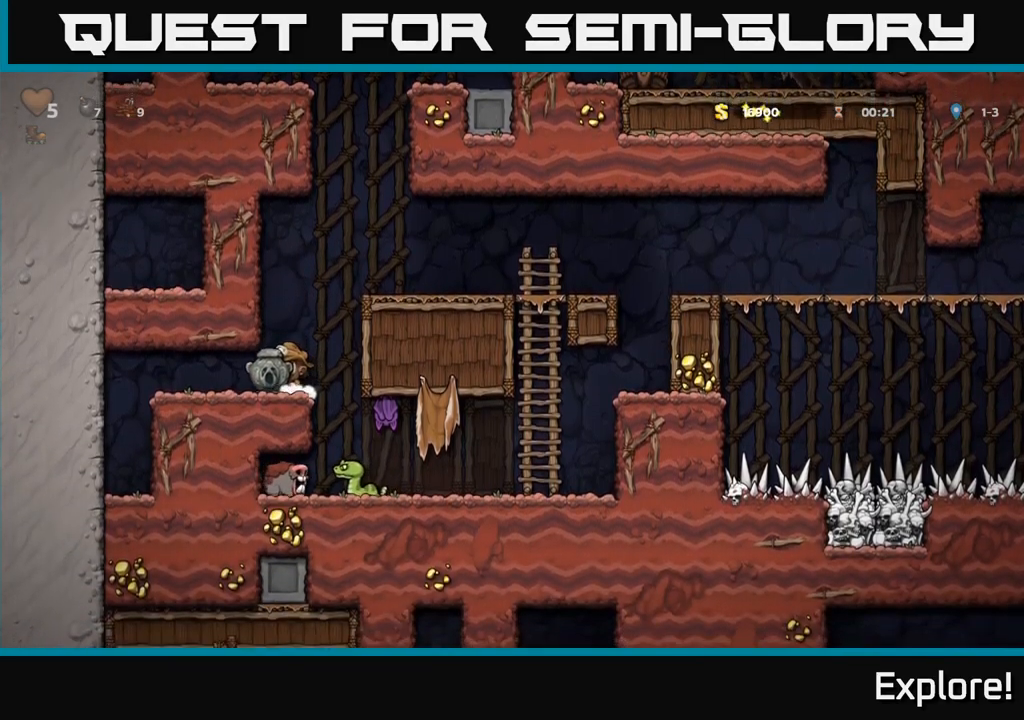
{"buttons": ["DPAD_RIGHT"], "right_stick": "center", "events": [[17, "DPAD_DOWN", "down"], [17, "DPAD_LEFT", "up"], [83, "X", "down"], [183, "DPAD_DOWN", "up"], [200, "X", "up"], [400, "DPAD_RIGHT", "down"]]}
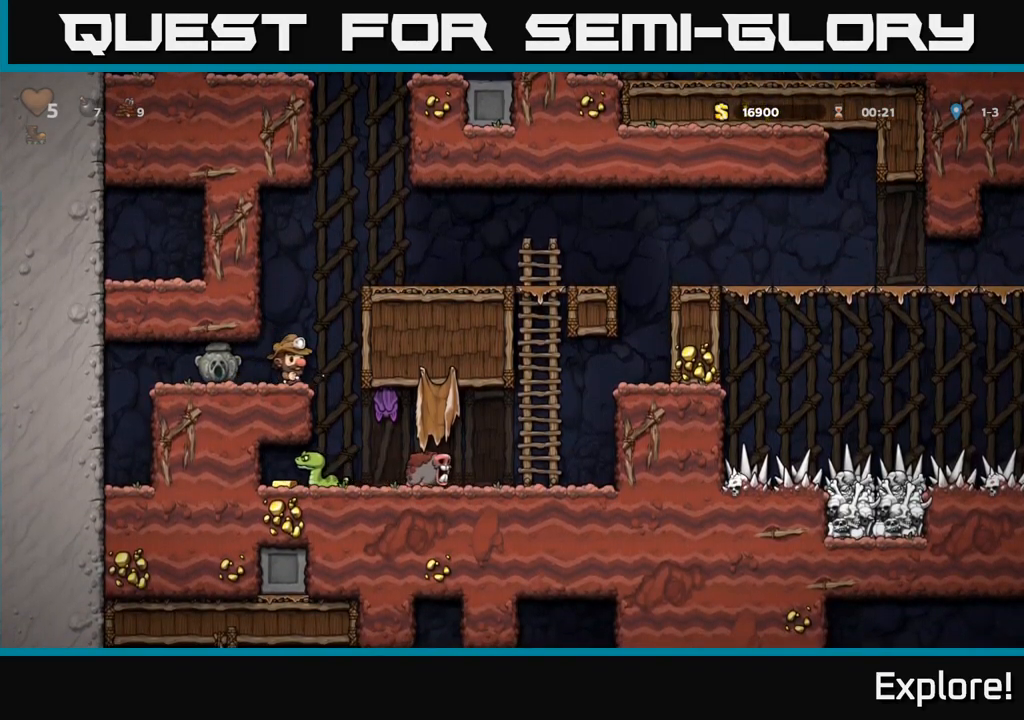
{"buttons": ["DPAD_RIGHT"], "right_stick": "center", "events": [[17, "X", "down"], [117, "DPAD_RIGHT", "up"], [133, "X", "up"], [450, "DPAD_RIGHT", "down"]]}
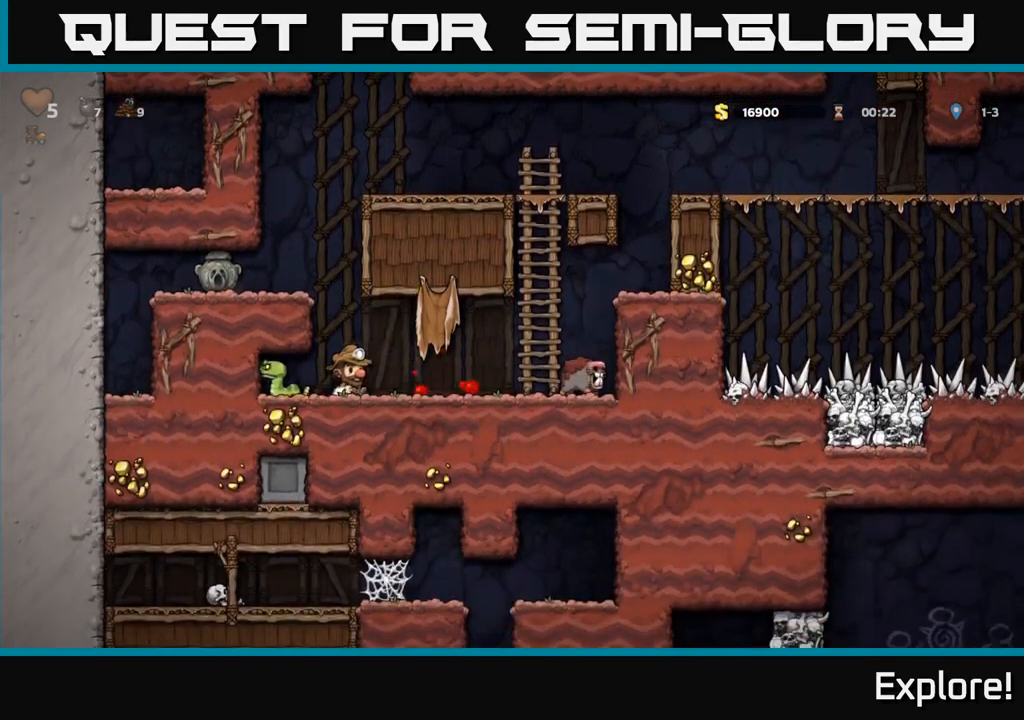
{"buttons": [], "right_stick": "center", "events": [[50, "DPAD_RIGHT", "up"], [300, "X", "down"], [483, "X", "up"]]}
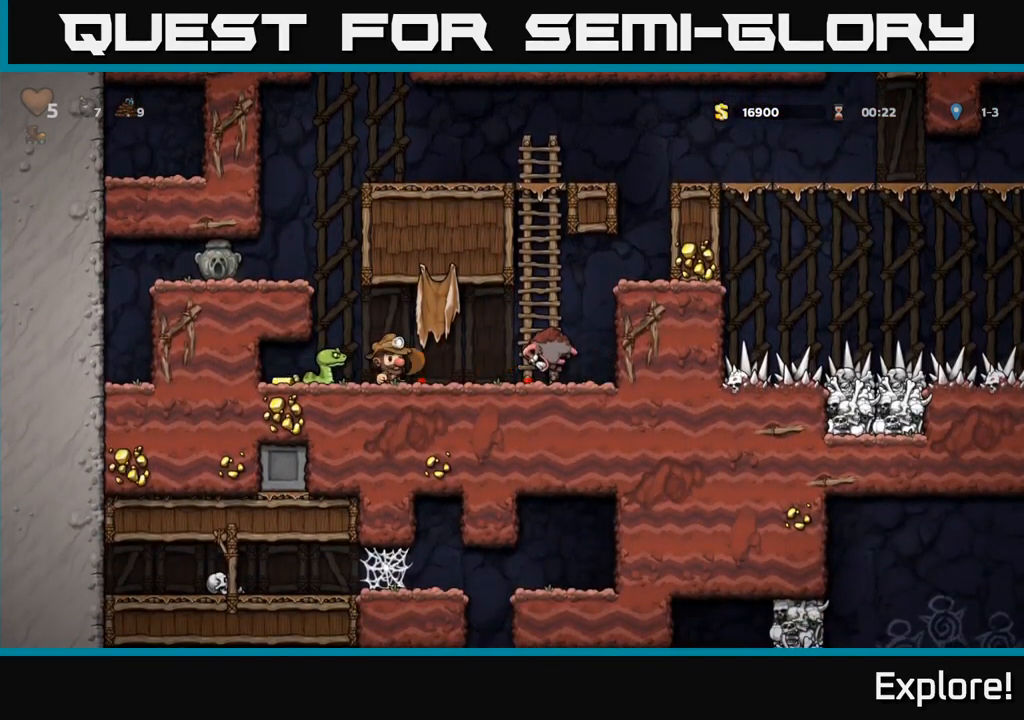
{"buttons": [], "right_stick": "center", "events": [[50, "A", "down"], [217, "A", "up"], [233, "DPAD_LEFT", "down"], [283, "DPAD_LEFT", "up"]]}
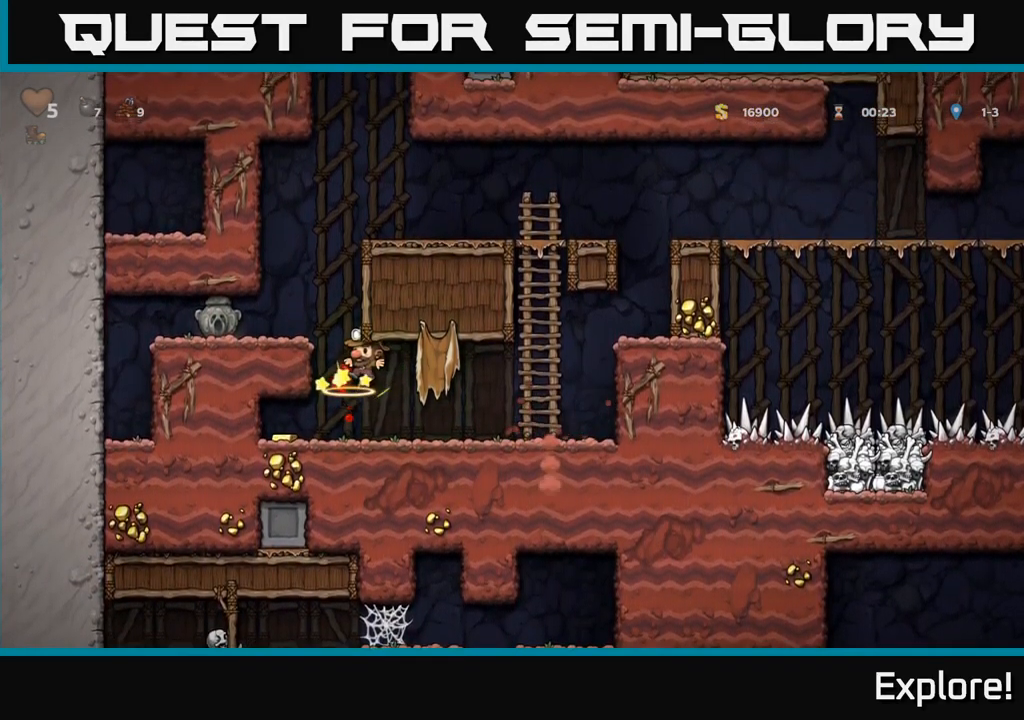
{"buttons": ["DPAD_RIGHT"], "right_stick": "center", "events": [[217, "DPAD_LEFT", "down"], [433, "DPAD_LEFT", "up"], [467, "DPAD_RIGHT", "down"]]}
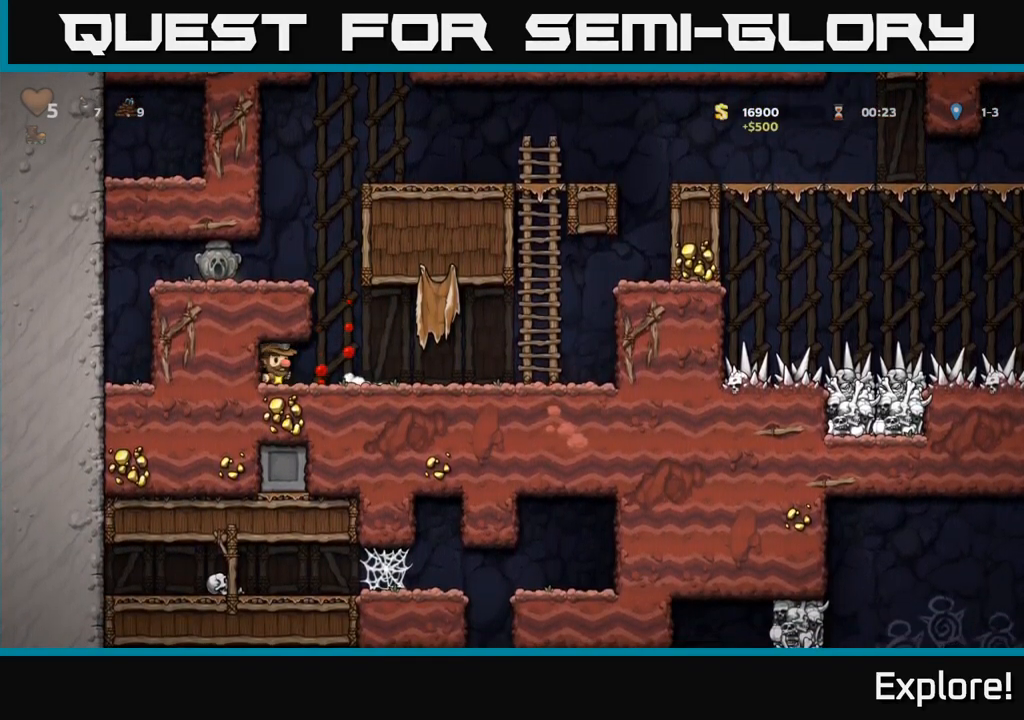
{"buttons": ["DPAD_LEFT"], "right_stick": "center", "events": [[233, "DPAD_RIGHT", "up"], [250, "A", "down"], [283, "DPAD_LEFT", "down"], [450, "A", "up"]]}
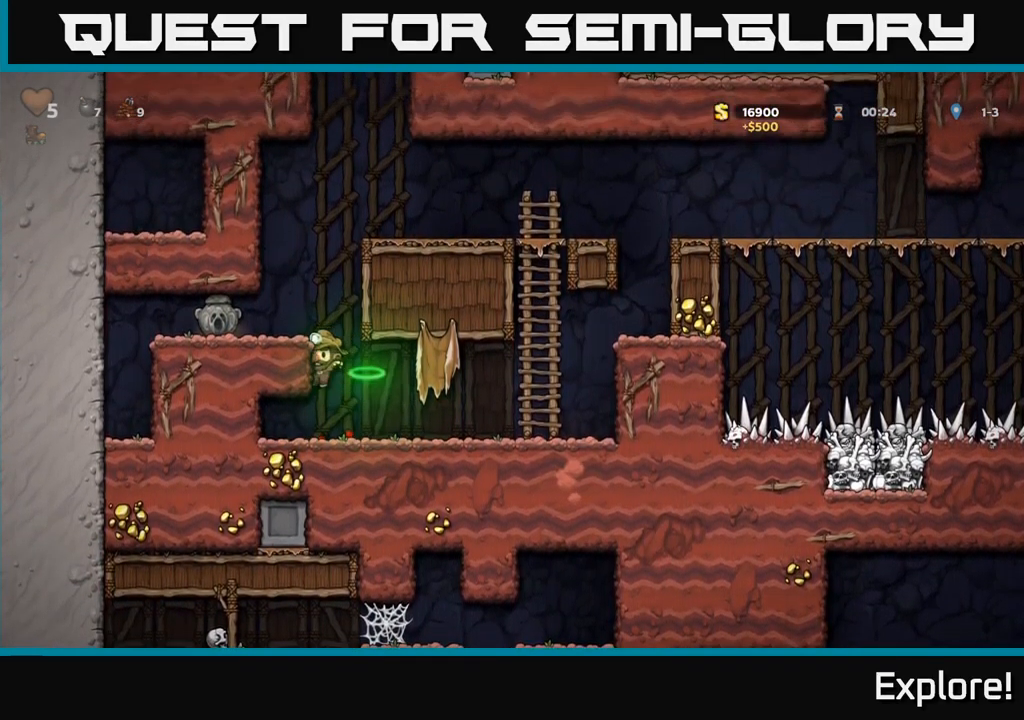
{"buttons": [], "right_stick": "center", "events": [[183, "A", "down"], [300, "DPAD_LEFT", "up"], [350, "A", "up"]]}
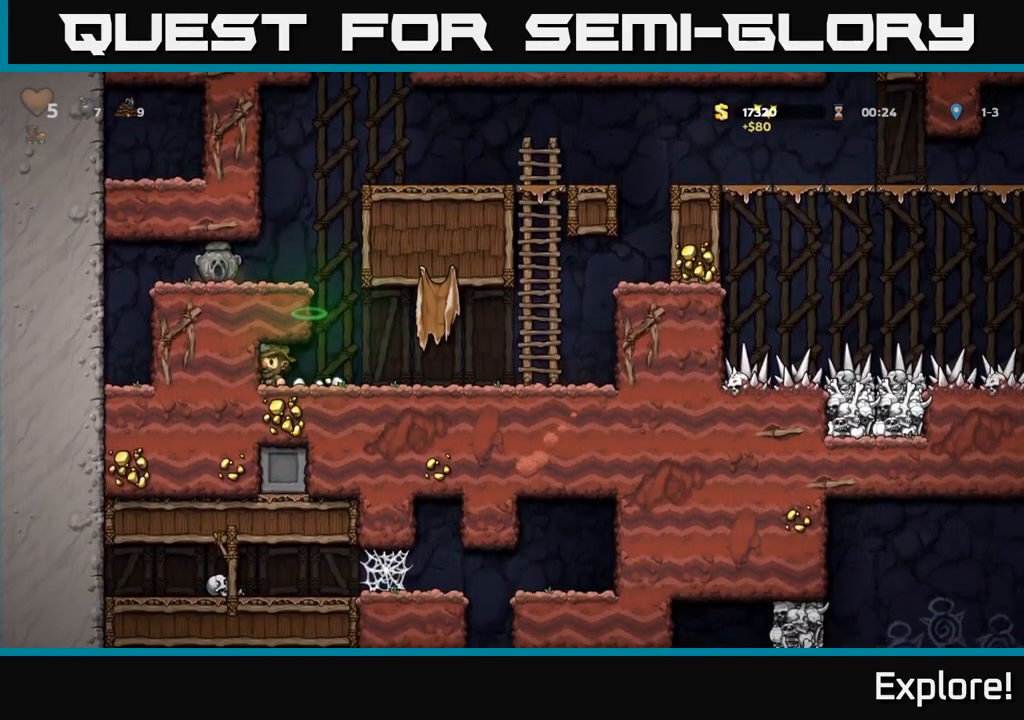
{"buttons": ["DPAD_RIGHT"], "right_stick": "center", "events": [[67, "DPAD_RIGHT", "down"], [100, "DPAD_RIGHT", "up"], [450, "DPAD_RIGHT", "down"]]}
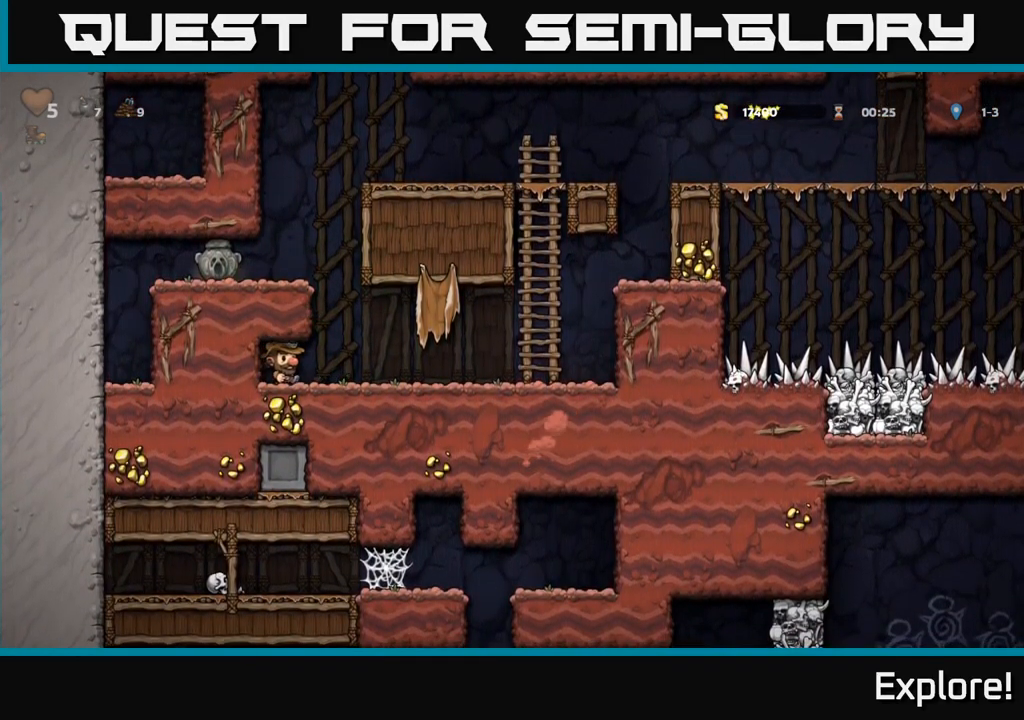
{"buttons": ["DPAD_LEFT"], "right_stick": "center", "events": [[117, "DPAD_RIGHT", "up"], [150, "A", "down"], [183, "DPAD_LEFT", "down"], [350, "A", "up"]]}
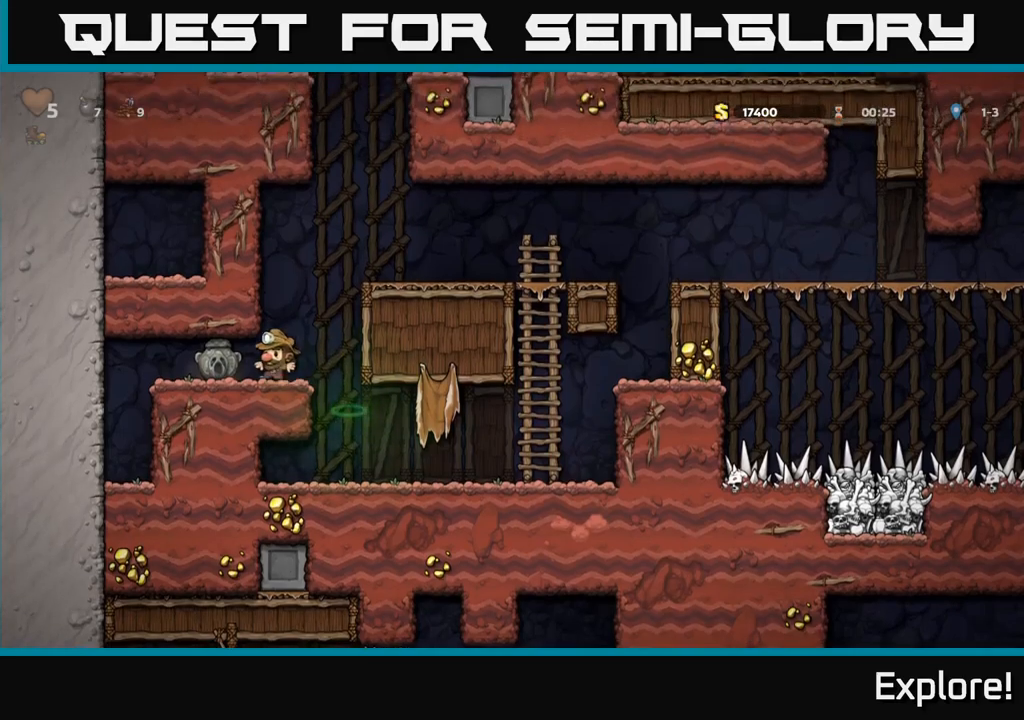
{"buttons": ["DPAD_RIGHT"], "right_stick": "center", "events": [[50, "DPAD_LEFT", "up"], [150, "DPAD_DOWN", "down"], [250, "X", "down"], [283, "DPAD_DOWN", "up"], [333, "DPAD_RIGHT", "down"], [350, "X", "up"]]}
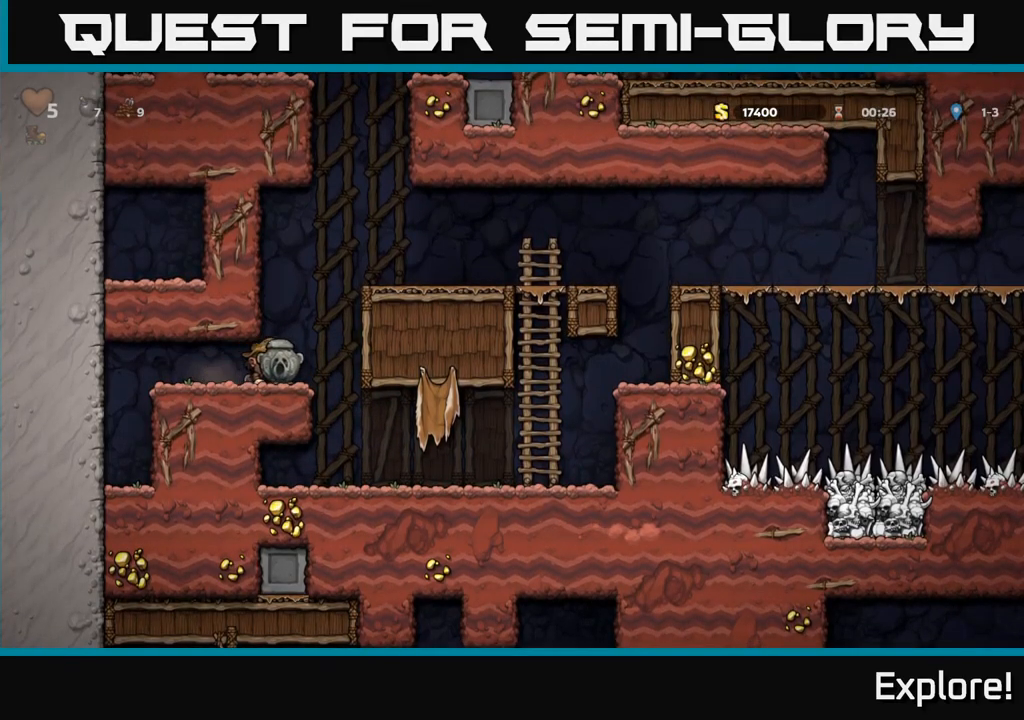
{"buttons": [], "right_stick": "center", "events": [[83, "A", "down"], [317, "A", "up"], [367, "DPAD_RIGHT", "up"]]}
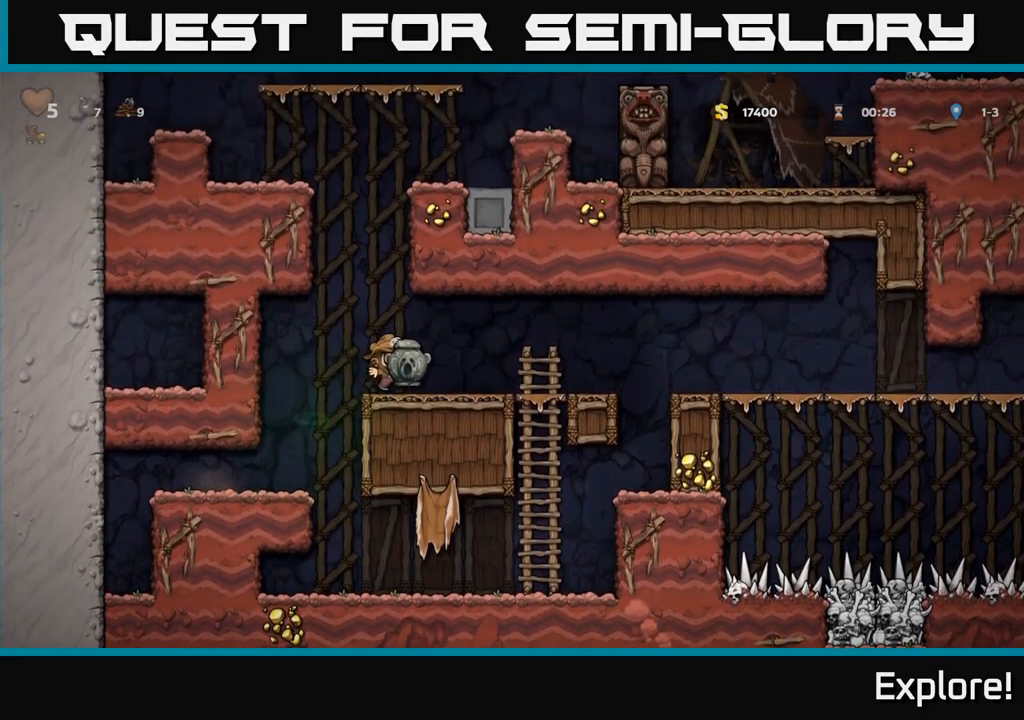
{"buttons": ["A", "DPAD_RIGHT"], "right_stick": "center", "events": [[117, "DPAD_RIGHT", "down"], [417, "A", "down"]]}
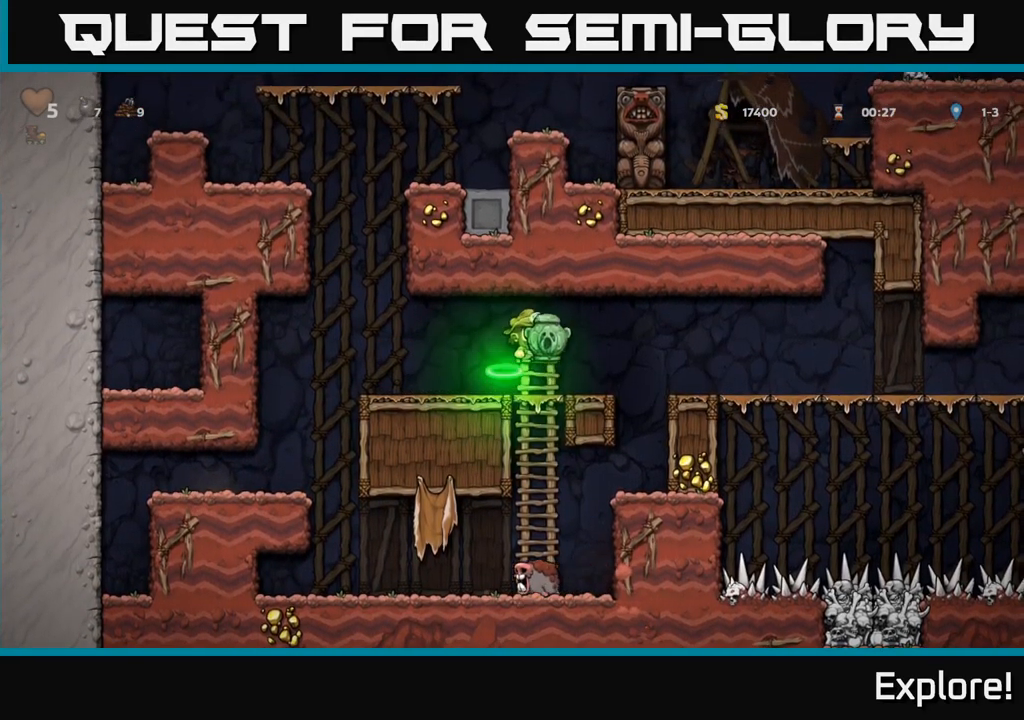
{"buttons": [], "right_stick": "center", "events": [[50, "A", "up"], [383, "DPAD_RIGHT", "up"]]}
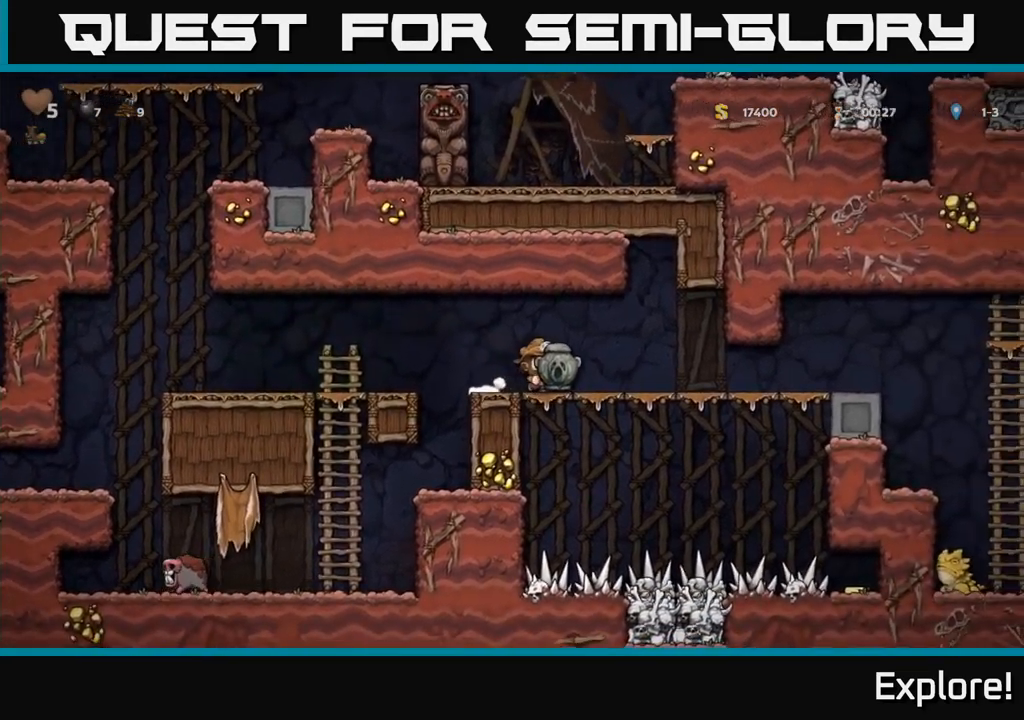
{"buttons": ["DPAD_RIGHT"], "right_stick": "center", "events": [[50, "DPAD_RIGHT", "down"]]}
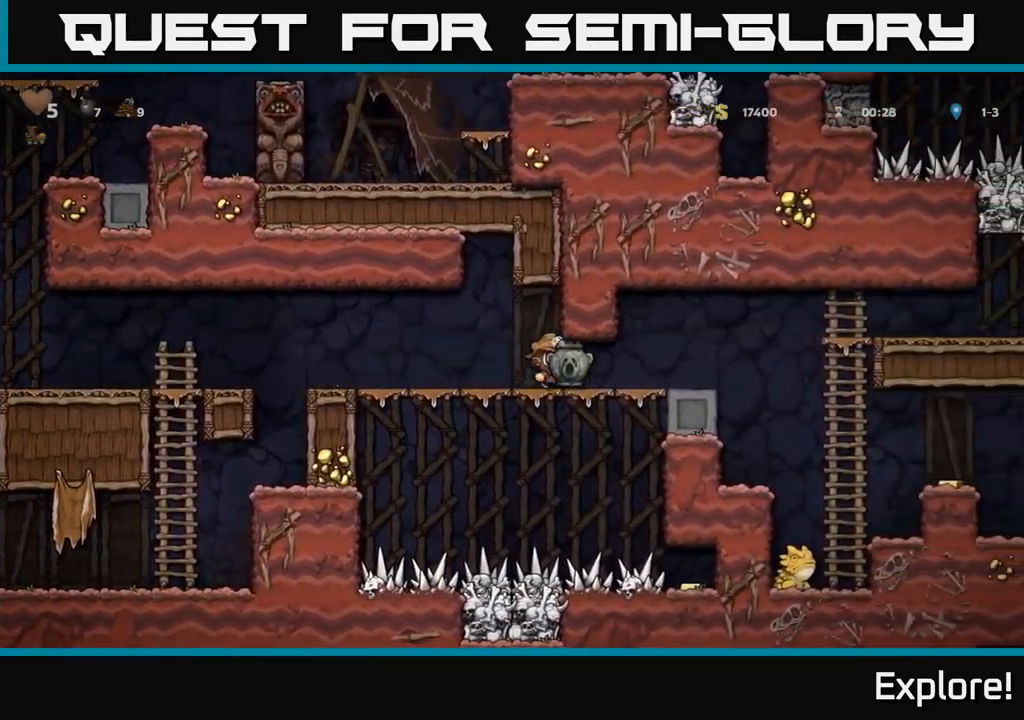
{"buttons": [], "right_stick": "center", "events": [[267, "A", "down"], [317, "A", "up"], [417, "DPAD_RIGHT", "up"]]}
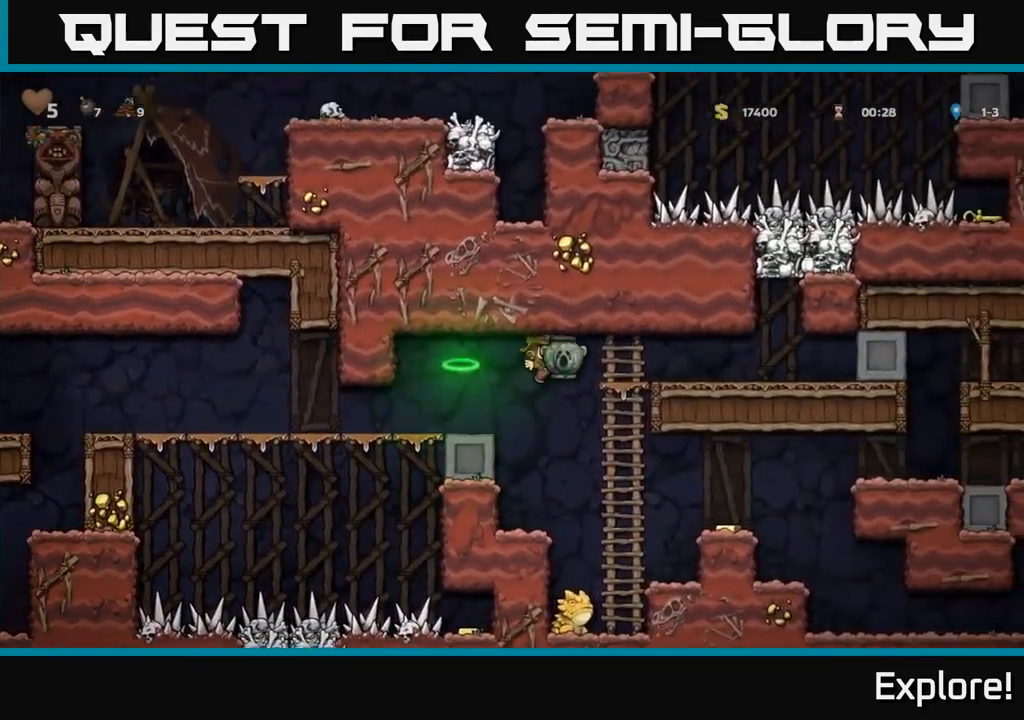
{"buttons": ["A"], "right_stick": "center", "events": [[267, "DPAD_RIGHT", "down"], [300, "DPAD_RIGHT", "up"], [383, "A", "down"]]}
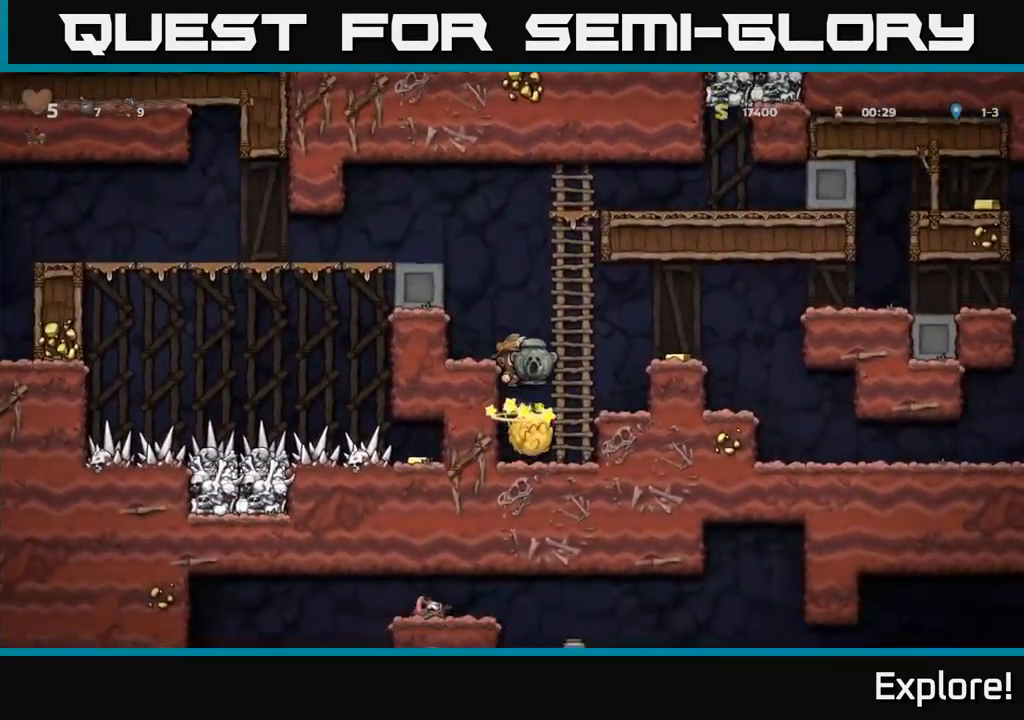
{"buttons": ["DPAD_RIGHT"], "right_stick": "center", "events": [[133, "DPAD_RIGHT", "down"], [167, "A", "up"]]}
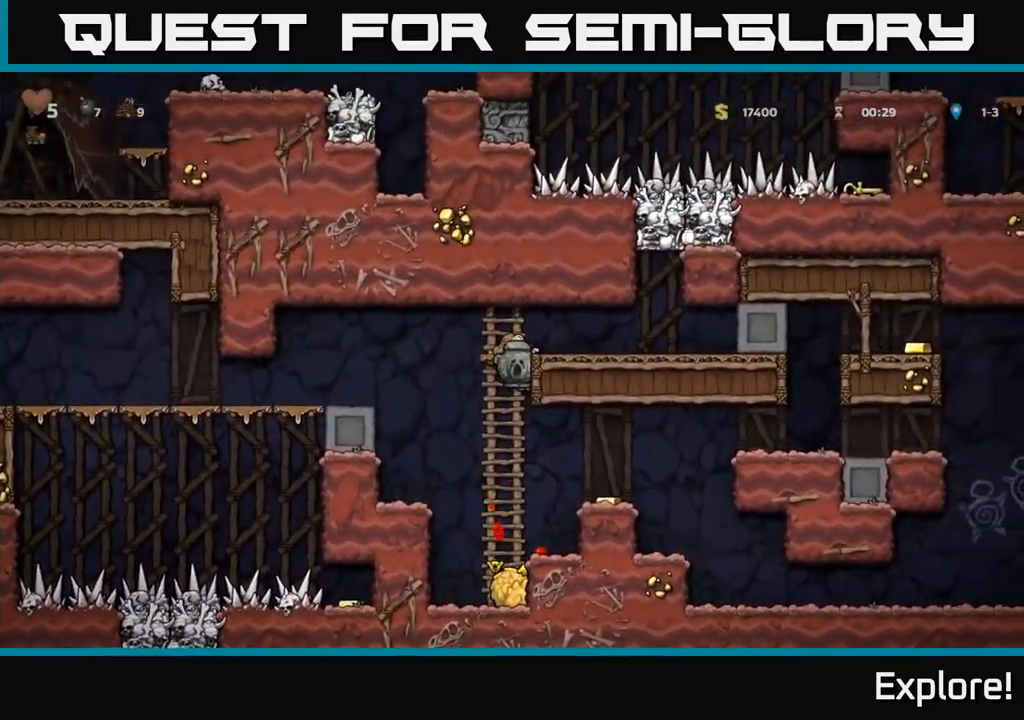
{"buttons": [], "right_stick": "center", "events": [[117, "DPAD_RIGHT", "up"], [317, "DPAD_DOWN", "down"], [383, "A", "down"], [467, "DPAD_DOWN", "up"], [500, "A", "up"]]}
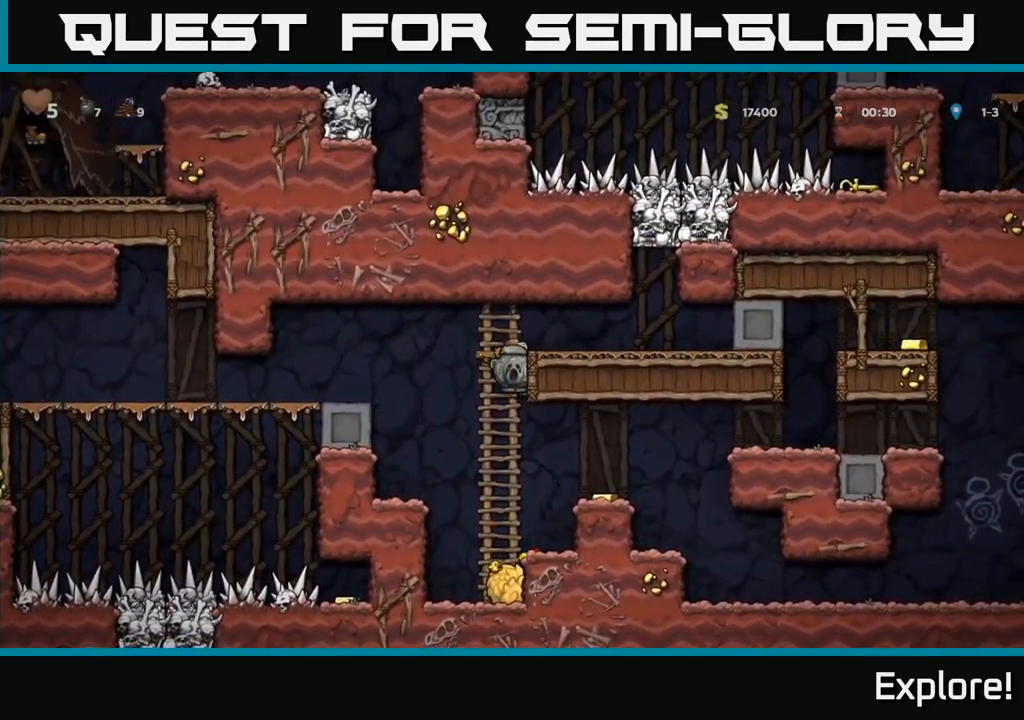
{"buttons": [], "right_stick": "center", "events": [[83, "DPAD_RIGHT", "down"], [333, "A", "down"], [333, "DPAD_RIGHT", "up"], [467, "A", "up"]]}
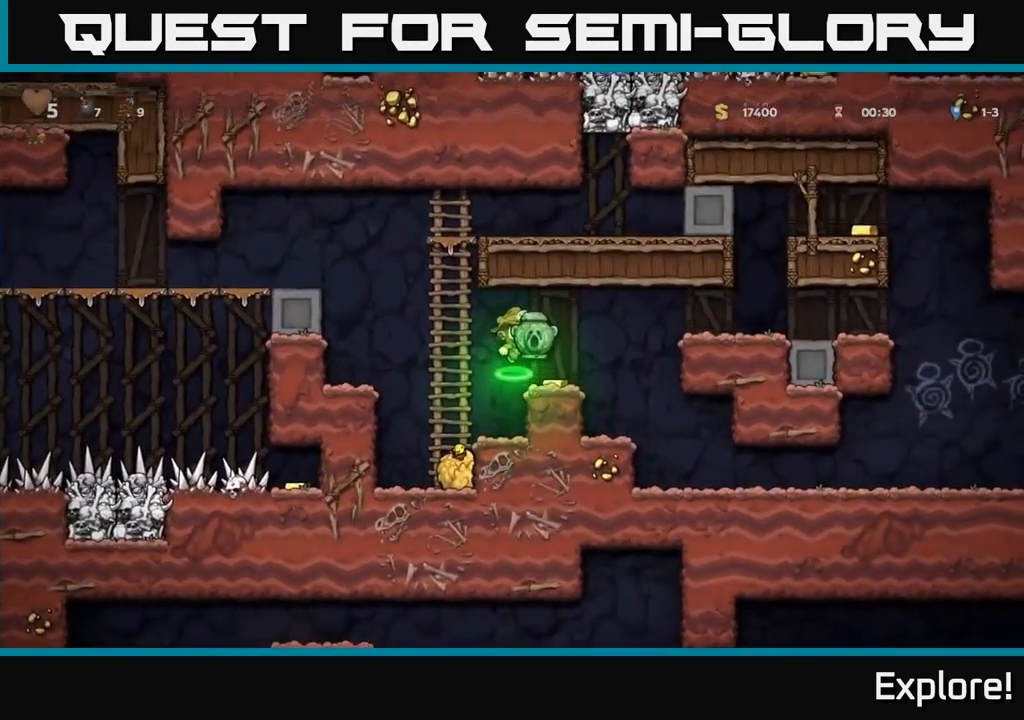
{"buttons": ["A", "DPAD_RIGHT"], "right_stick": "center", "events": [[67, "DPAD_RIGHT", "down"], [150, "DPAD_RIGHT", "up"], [350, "DPAD_RIGHT", "down"], [367, "A", "down"]]}
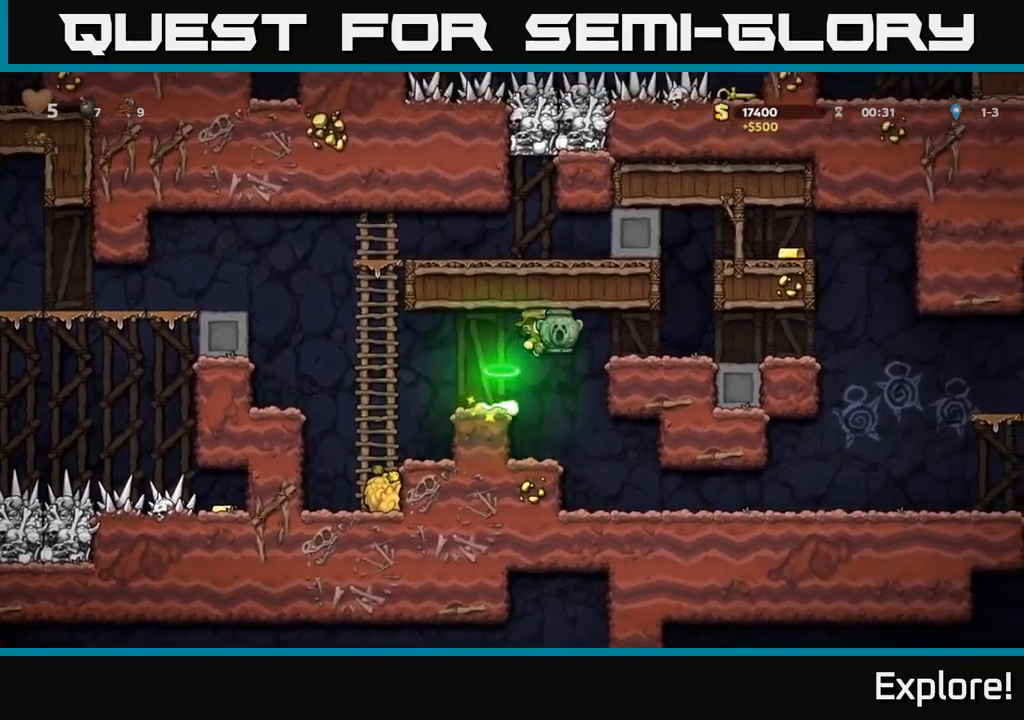
{"buttons": ["A", "DPAD_RIGHT"], "right_stick": "center", "events": [[17, "A", "up"], [234, "DPAD_RIGHT", "up"], [484, "A", "down"], [500, "DPAD_RIGHT", "down"]]}
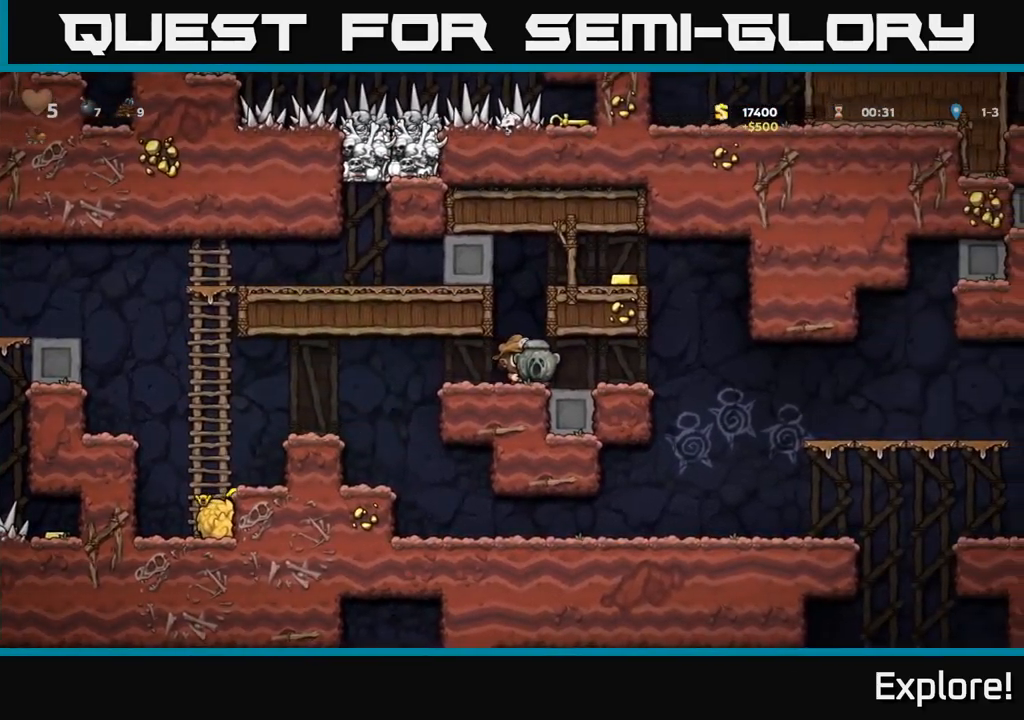
{"buttons": ["DPAD_RIGHT"], "right_stick": "center", "events": [[50, "DPAD_RIGHT", "up"], [284, "DPAD_RIGHT", "down"], [384, "A", "up"]]}
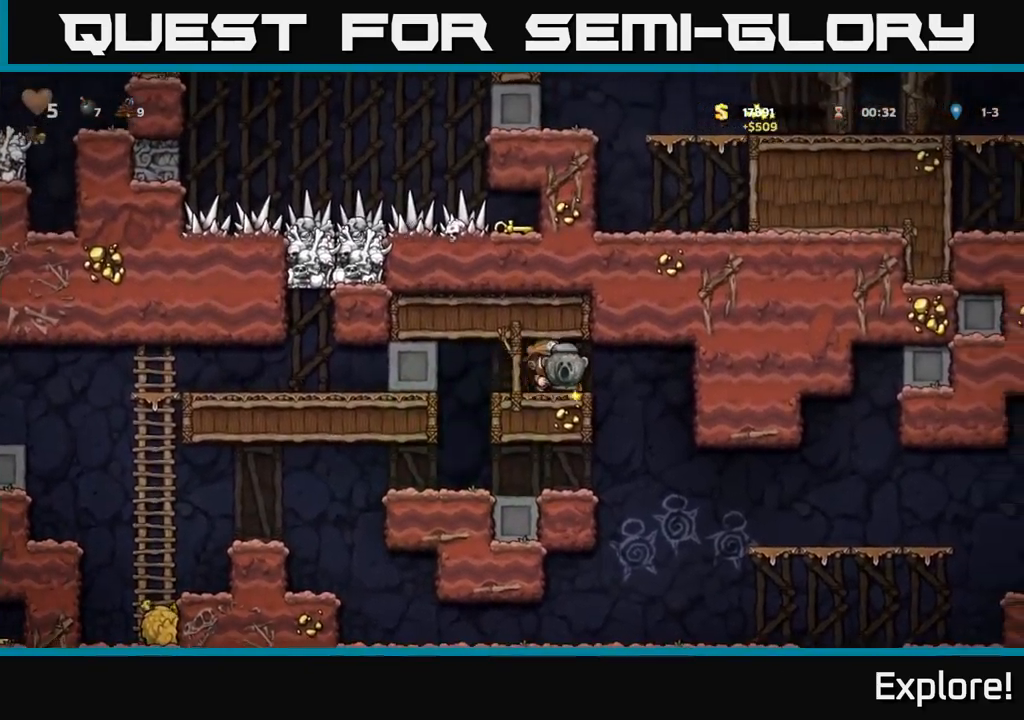
{"buttons": [], "right_stick": "center", "events": [[34, "DPAD_RIGHT", "up"], [100, "DPAD_LEFT", "down"], [500, "DPAD_LEFT", "up"]]}
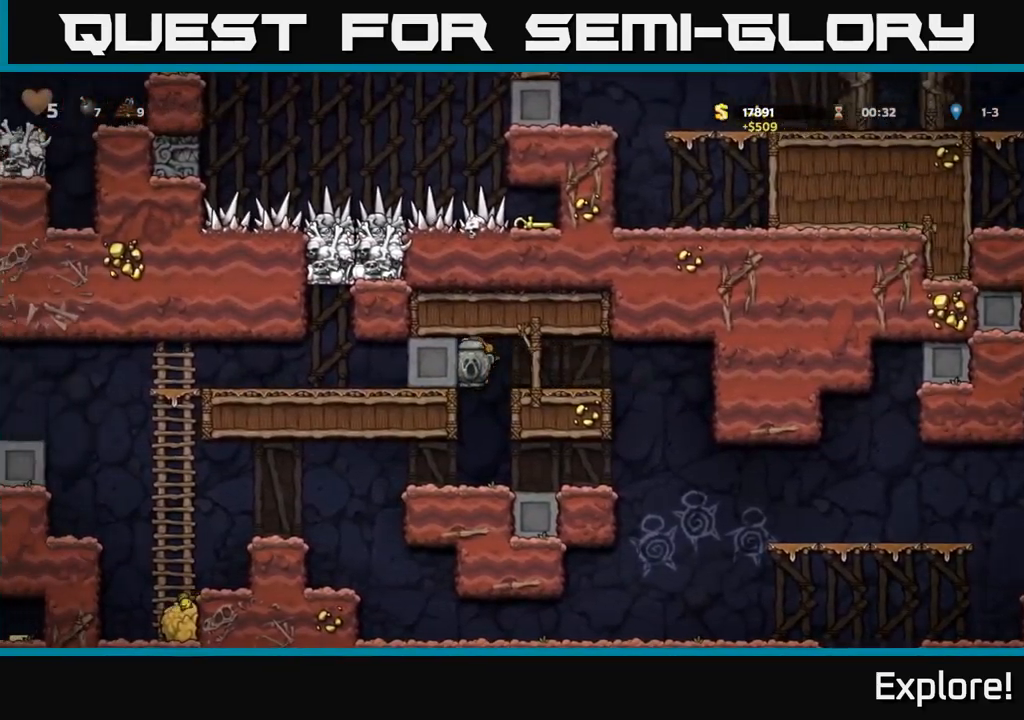
{"buttons": ["DPAD_RIGHT"], "right_stick": "center", "events": [[300, "DPAD_RIGHT", "down"]]}
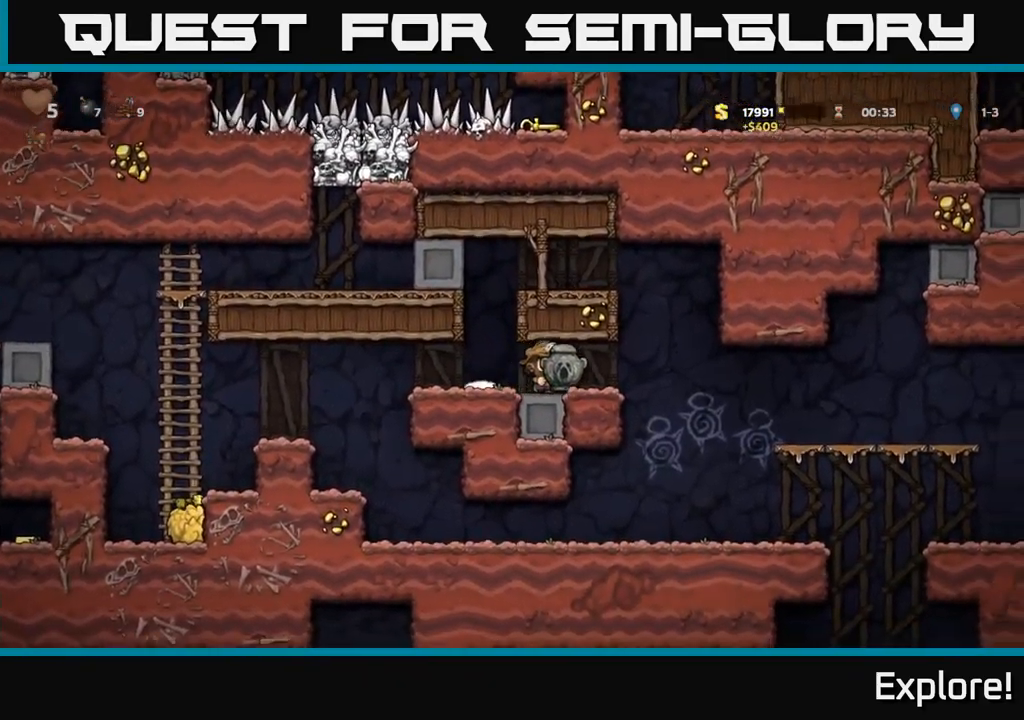
{"buttons": ["DPAD_RIGHT"], "right_stick": "center", "events": [[34, "DPAD_RIGHT", "up"], [84, "DPAD_LEFT", "down"], [267, "DPAD_LEFT", "up"], [400, "DPAD_RIGHT", "down"]]}
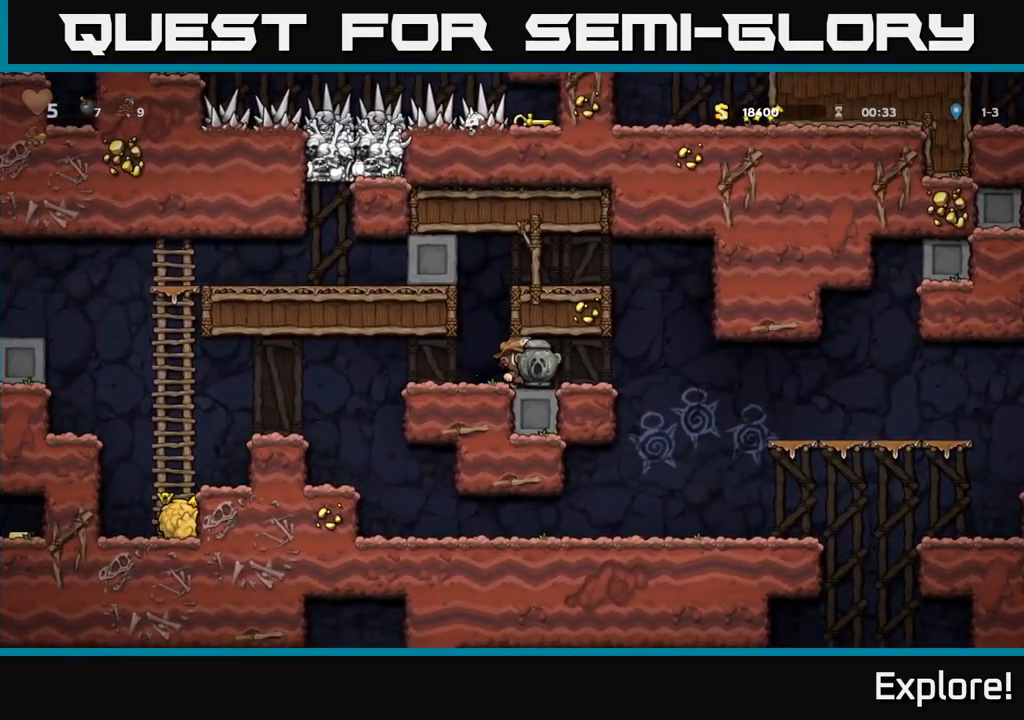
{"buttons": ["DPAD_LEFT"], "right_stick": "center", "events": [[200, "DPAD_RIGHT", "up"], [284, "DPAD_LEFT", "down"]]}
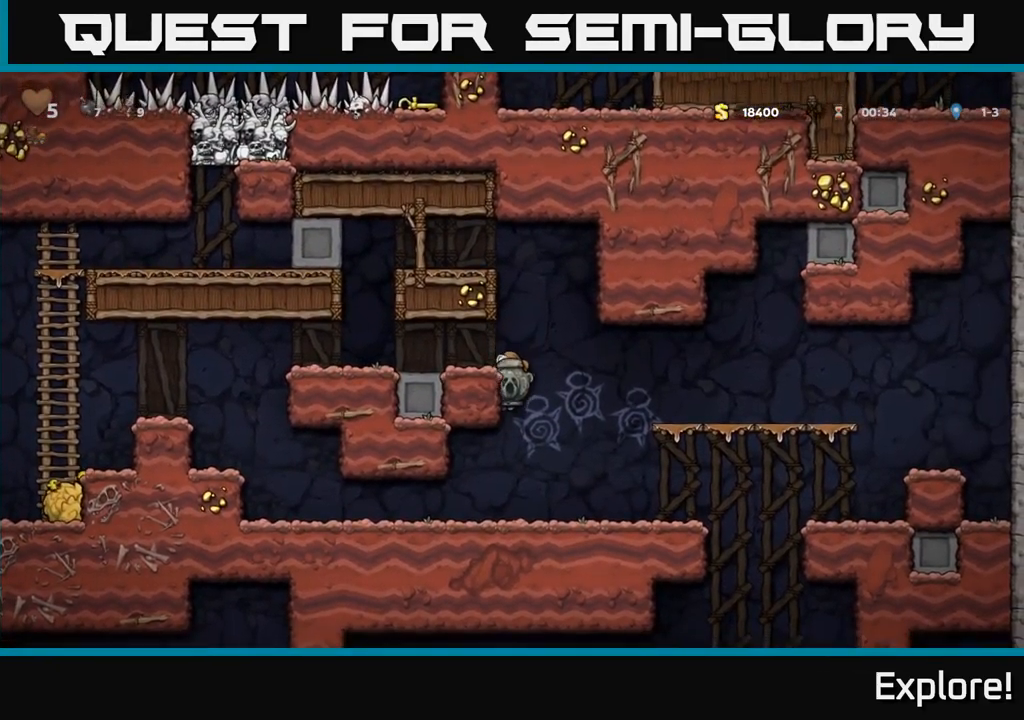
{"buttons": [], "right_stick": "center", "events": [[117, "DPAD_LEFT", "up"], [234, "DPAD_DOWN", "down"], [300, "A", "down"], [434, "A", "up"], [434, "DPAD_DOWN", "up"]]}
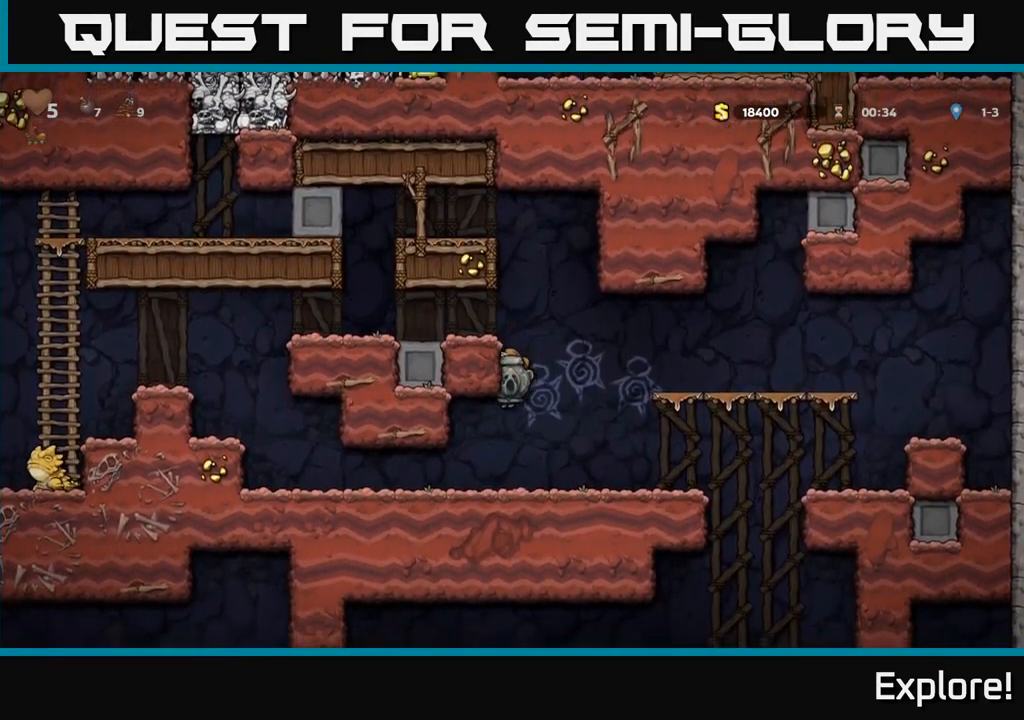
{"buttons": ["A", "DPAD_RIGHT"], "right_stick": "center", "events": [[117, "DPAD_RIGHT", "down"], [350, "A", "down"]]}